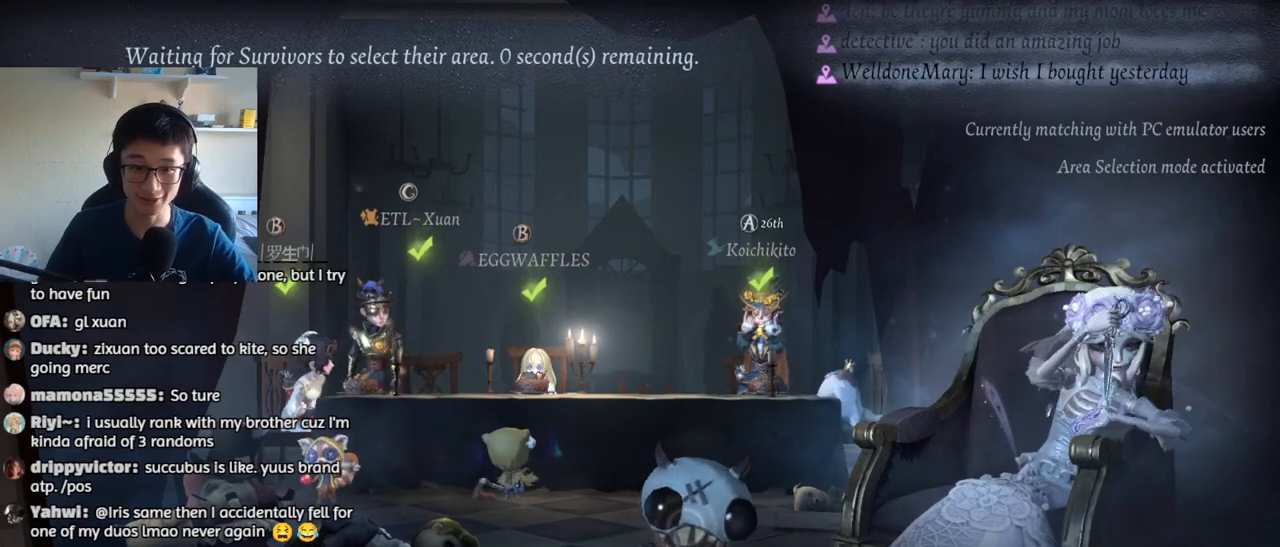
Gameplay with keyboard and mouse; each line is a JSON object with the keys and mouse buttons held at the frame after it. "events" lists presses ("down") and releases ("up") of "1", "2", "3", "4", "5", "a", "alt", "b", "c", "ctrl", "d", "e", "f", "g", "q", "r", "s", "shift", "space", "t", "tab", "v", "w", "x", "z", "mouse_left", "mouse_wheel", "mouse_right", "mouse_mb4" and "mouse_mb5" between this image and that frame as [ms after this image, input, new state], when the widget could be followed in between. "mouse_left", "mouse_wheel", "mouse_right", "mouse_mb4", "mouse_mb5" = the "left", "wheel", "right", "mb4", "mb5" buttons of the "mouse" list. No other keys are recorded. "wheel" means that the mouse wheel is clicked or scrolled. Mouse movement is not recorded.
{"keys": [], "mouse": [], "events": [[400, "mouse_left", "down"], [467, "mouse_left", "up"]]}
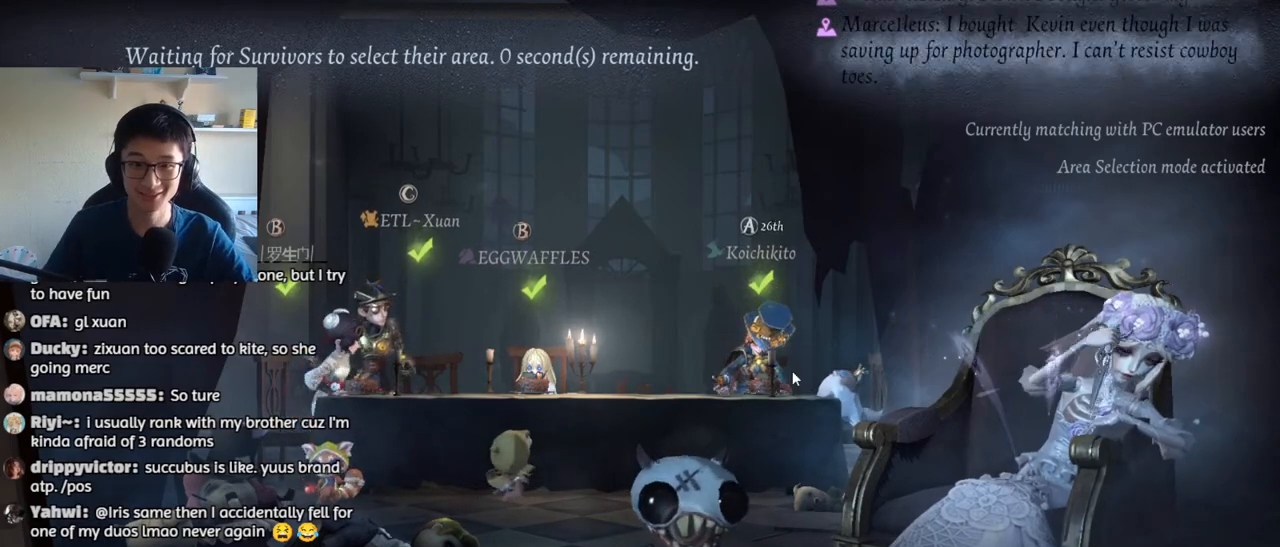
{"keys": [], "mouse": [], "events": [[33, "mouse_left", "down"], [133, "mouse_left", "up"]]}
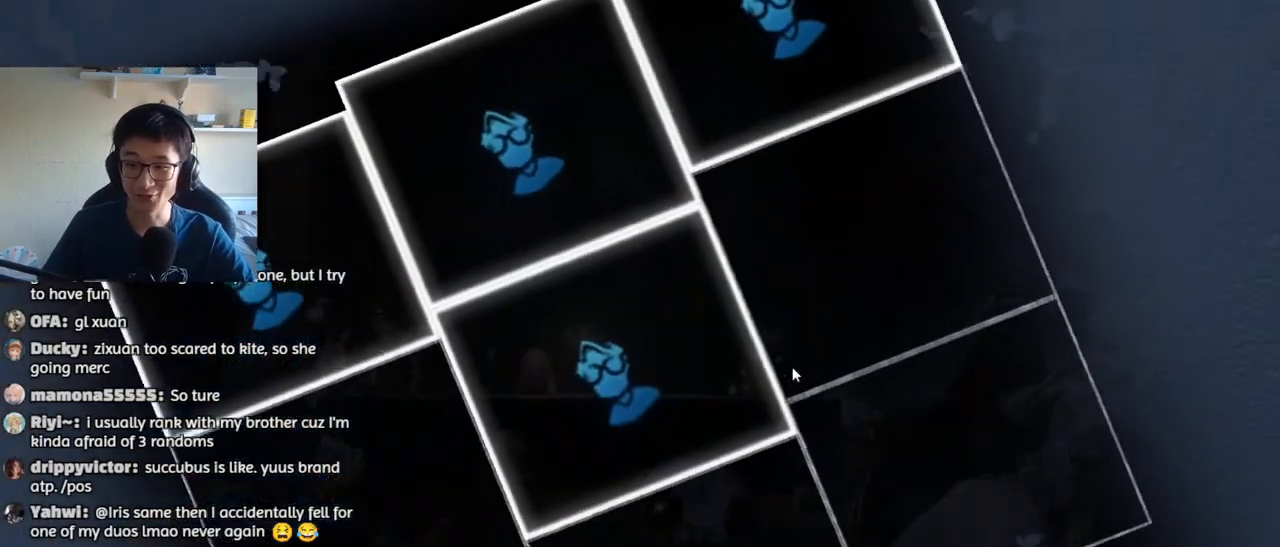
{"keys": [], "mouse": [], "events": []}
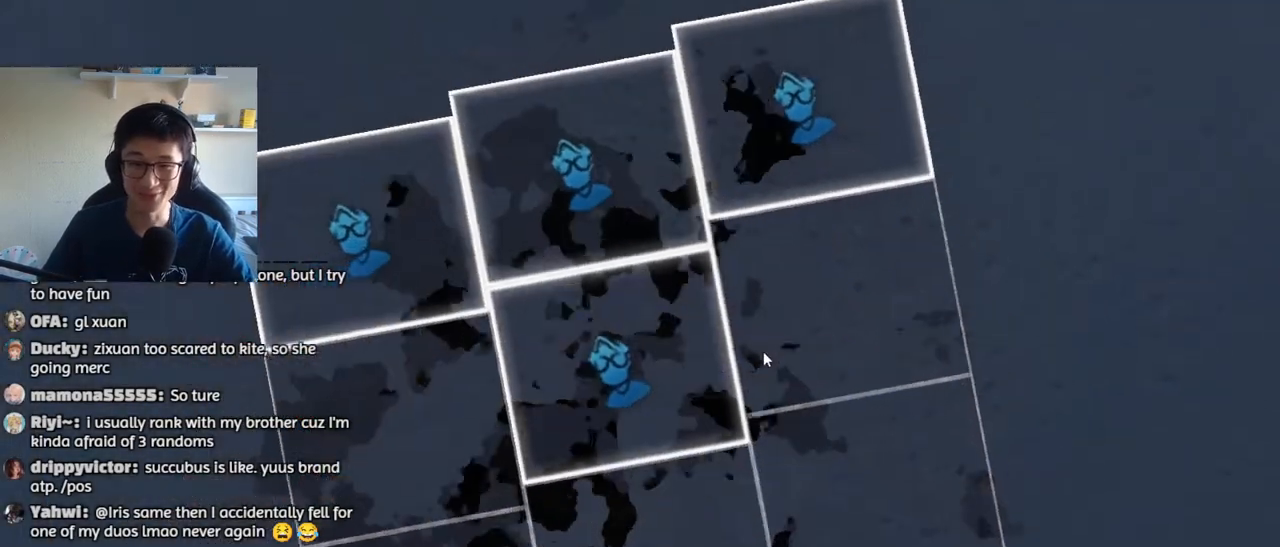
{"keys": [], "mouse": [], "events": []}
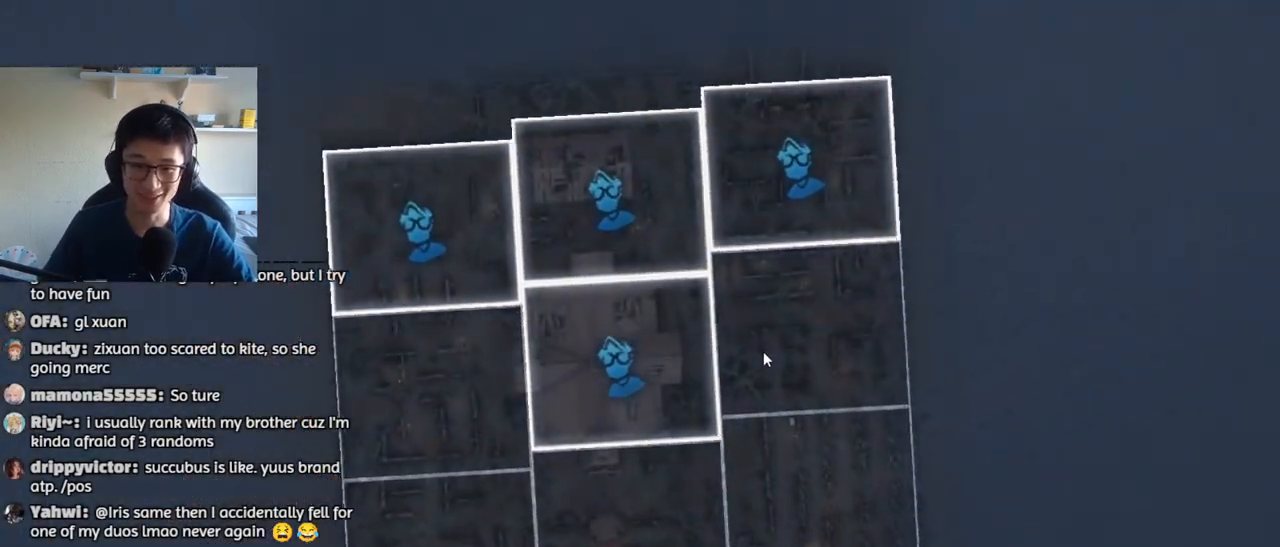
{"keys": [], "mouse": [], "events": []}
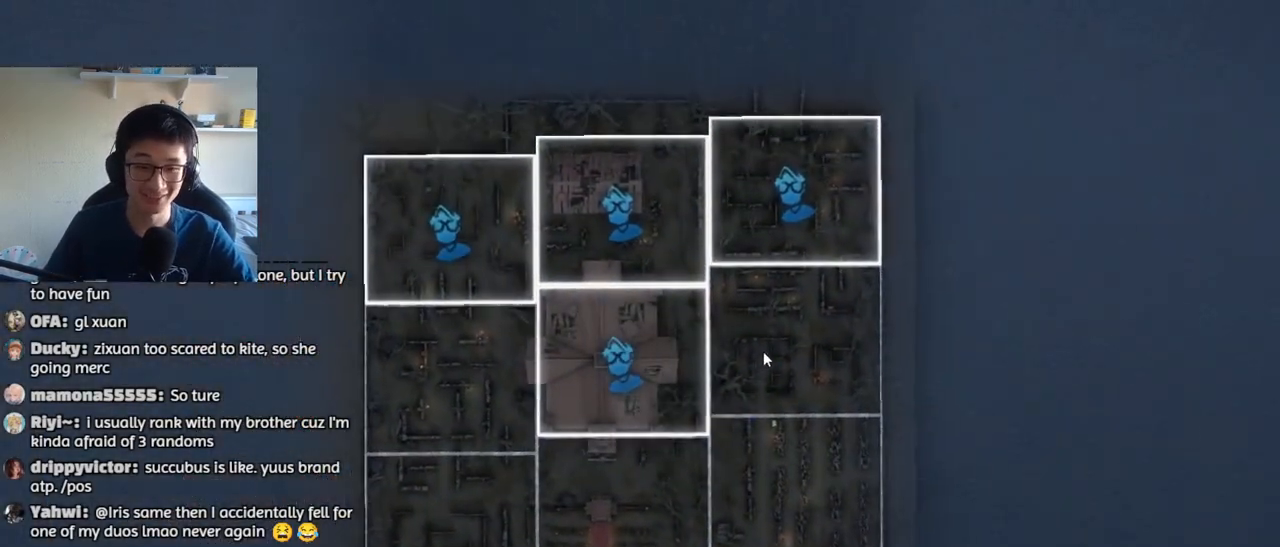
{"keys": [], "mouse": [], "events": []}
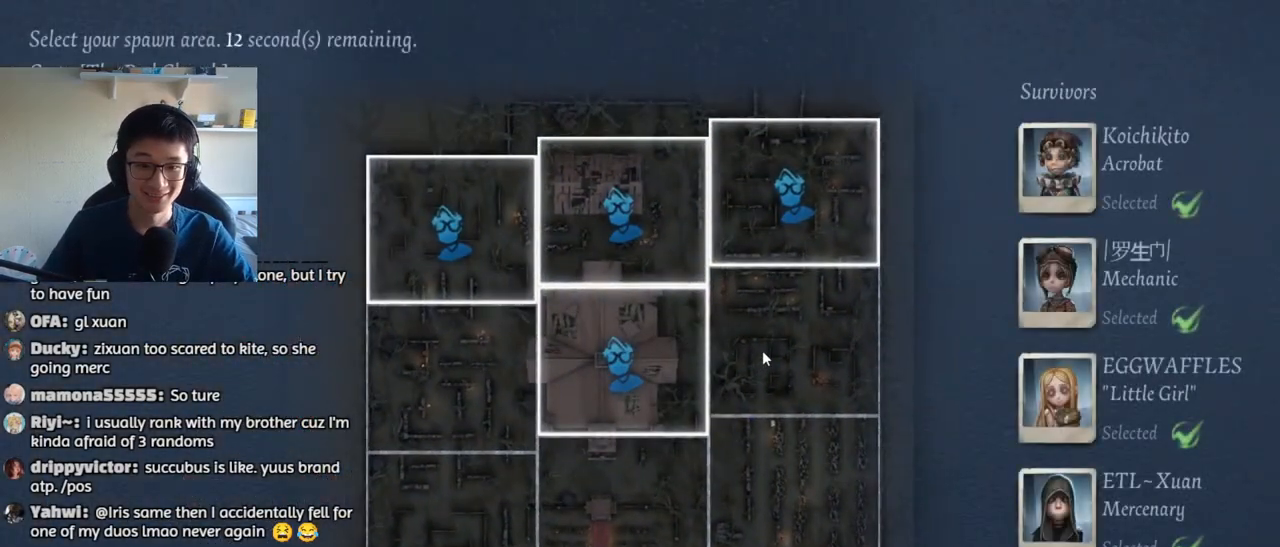
{"keys": [], "mouse": [], "events": []}
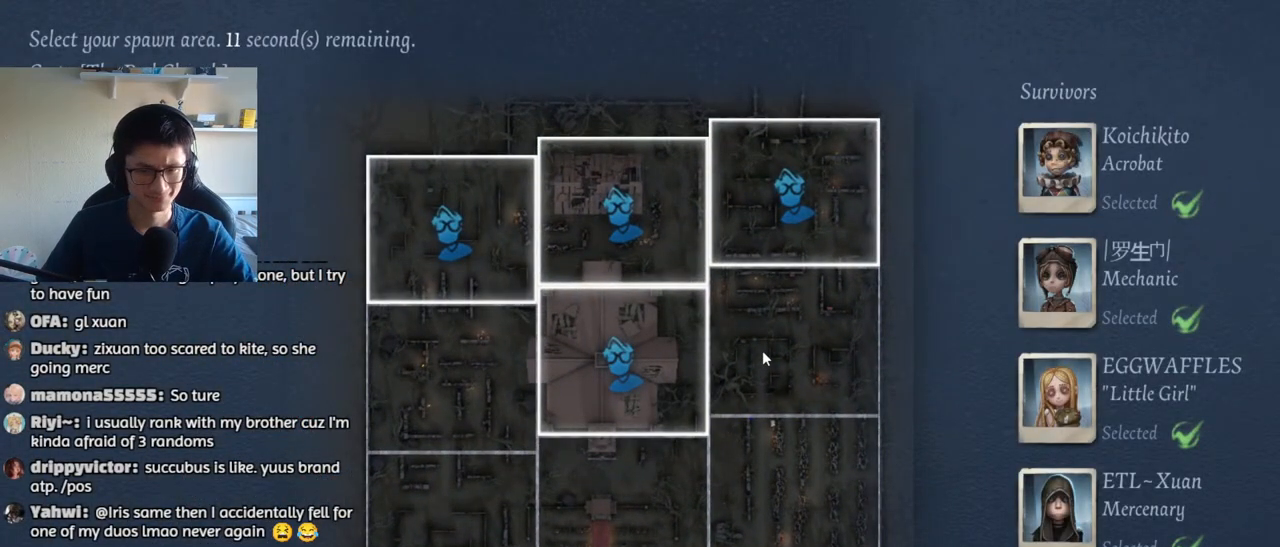
{"keys": [], "mouse": [], "events": [[167, "mouse_left", "down"], [233, "mouse_left", "up"]]}
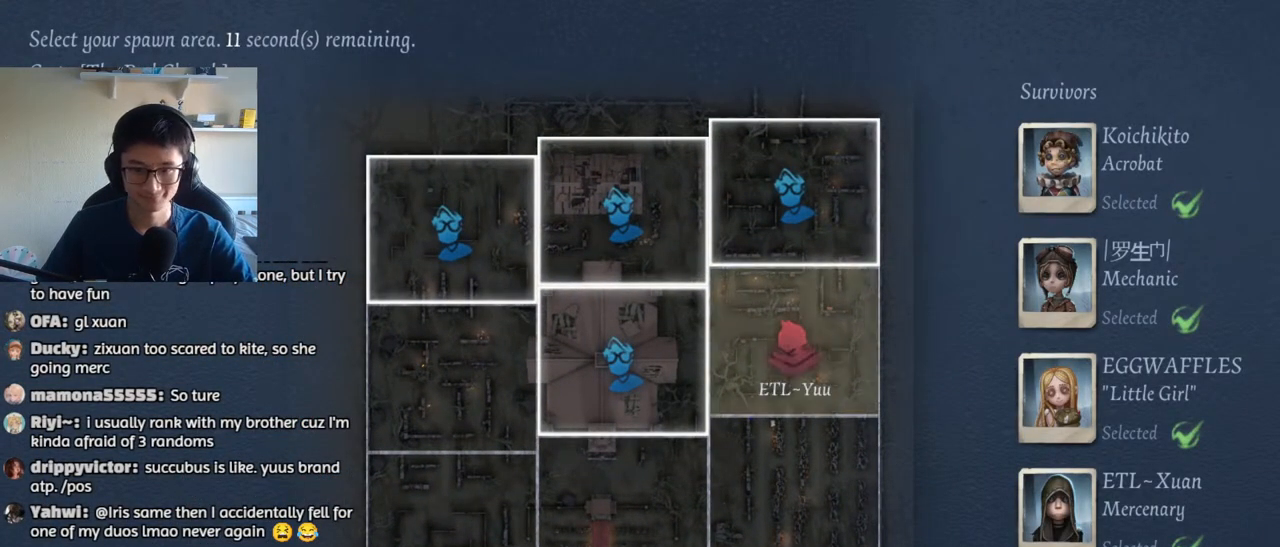
{"keys": [], "mouse": [], "events": [[217, "mouse_left", "down"], [267, "mouse_left", "up"]]}